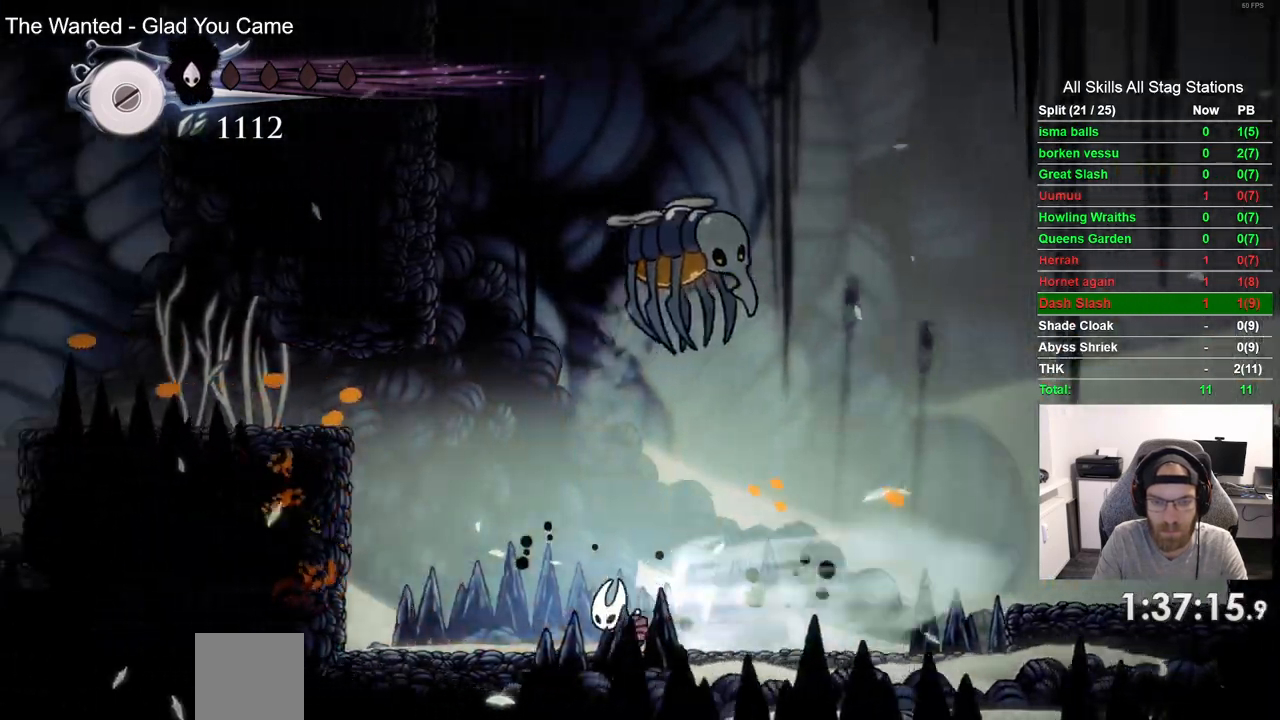
Gameplay with a controller (PlayStation layout); each line is a JSON object with the inputs held at the frame after it (dt_ms = milliseconds from this image to that frame). "events" lists button and stick changes between this image and that frame as [ms after this image, input, new state], when the widget could be followed in between. Not read: L1 R1.
{"dt_ms": 500, "buttons": [], "left_stick": "center", "right_stick": "center", "events": [[83, "DPAD_RIGHT", "down"], [300, "SQUARE", "down"], [350, "DPAD_RIGHT", "up"], [433, "SQUARE", "up"]]}
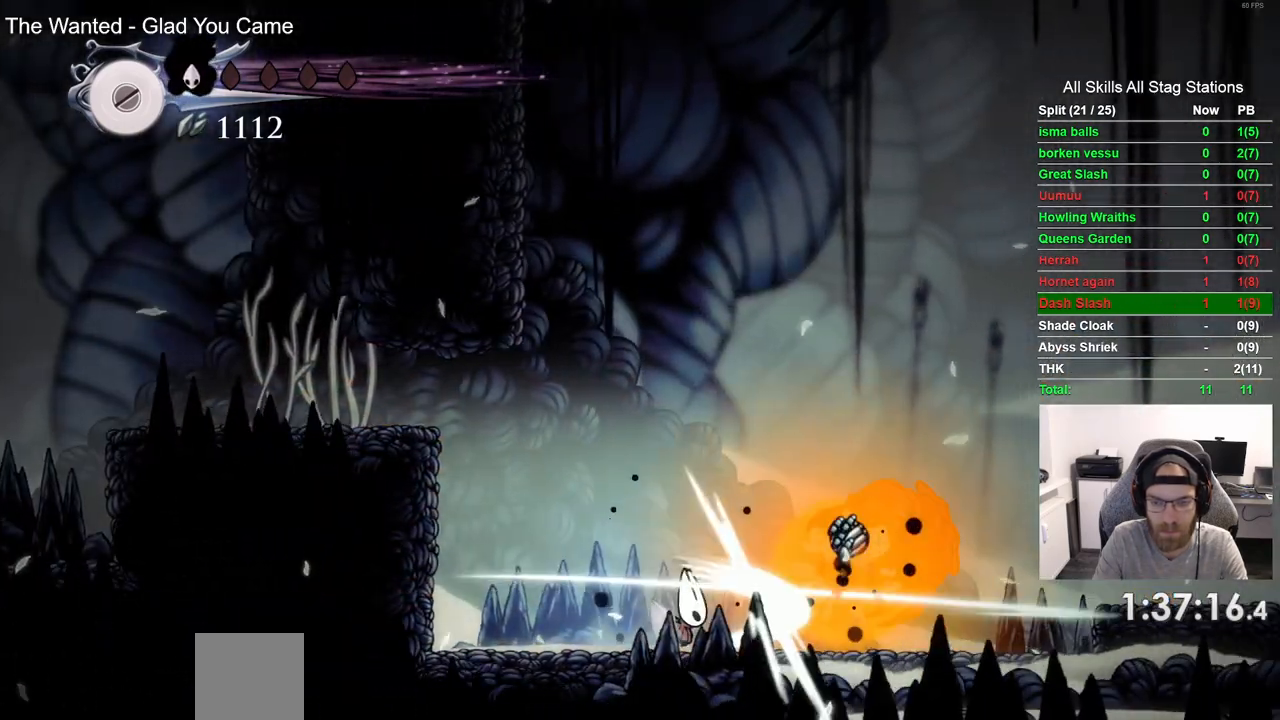
{"dt_ms": 500, "buttons": ["DPAD_RIGHT"], "left_stick": "center", "right_stick": "center", "events": [[17, "DPAD_RIGHT", "down"], [133, "R2", "down"], [283, "R2", "up"]]}
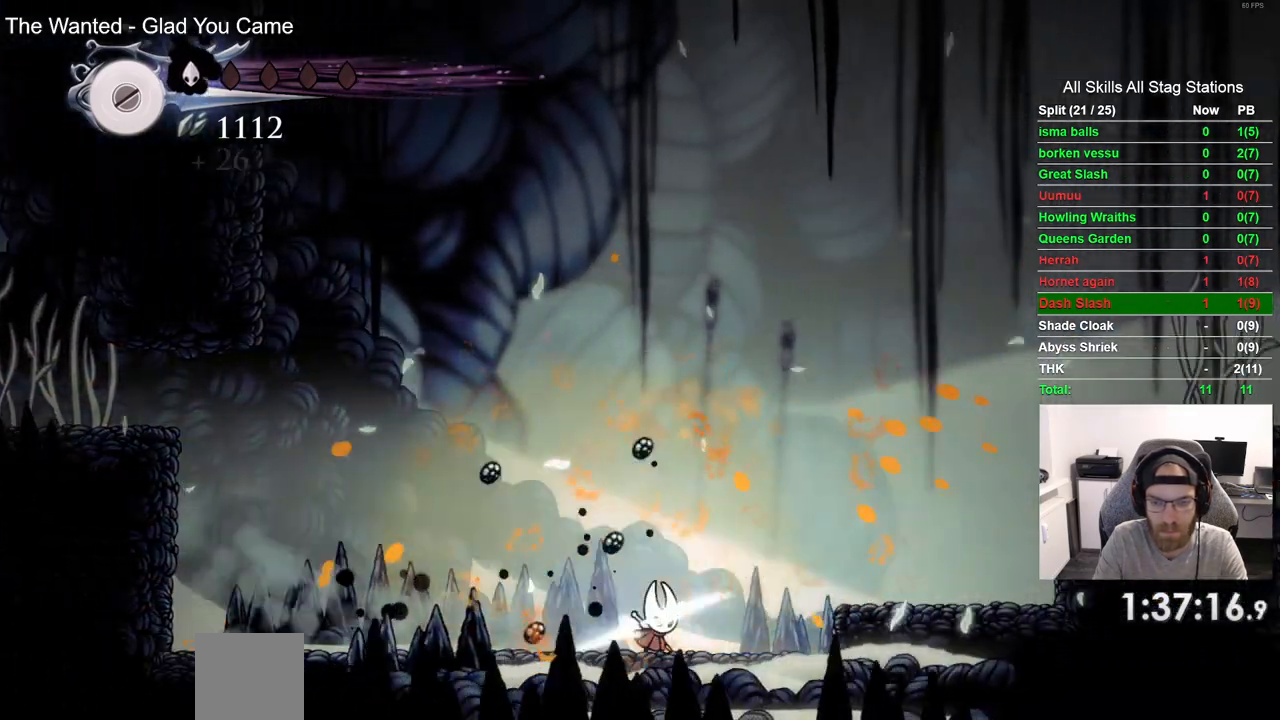
{"dt_ms": 500, "buttons": ["CROSS", "DPAD_RIGHT"], "left_stick": "center", "right_stick": "center", "events": [[167, "CROSS", "down"]]}
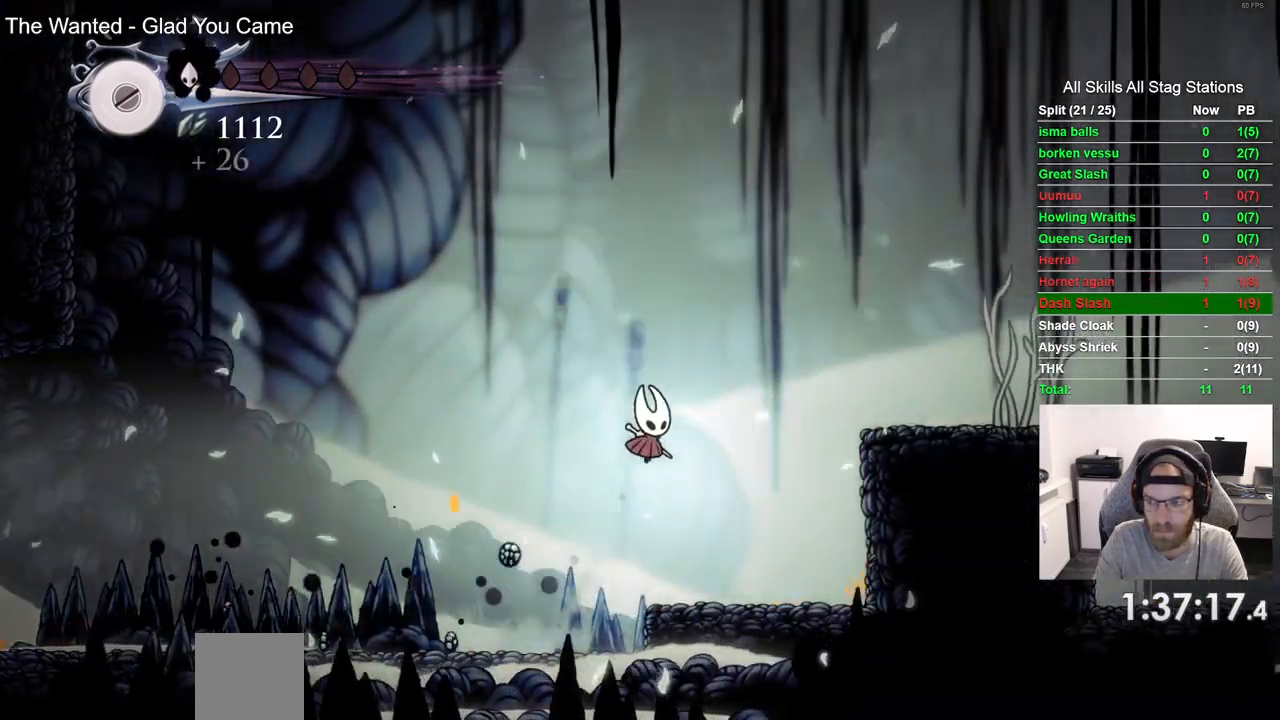
{"dt_ms": 500, "buttons": ["DPAD_RIGHT"], "left_stick": "center", "right_stick": "center", "events": [[50, "R2", "down"], [233, "CROSS", "up"], [250, "R2", "up"]]}
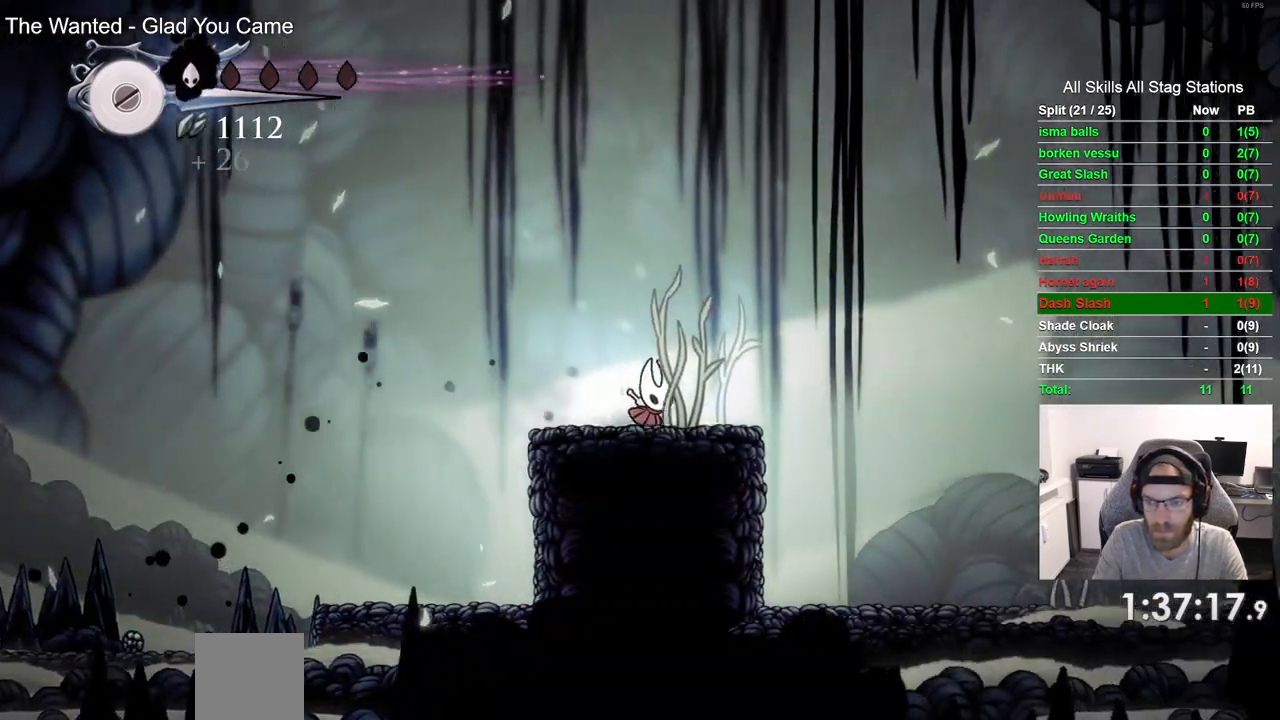
{"dt_ms": 500, "buttons": ["DPAD_RIGHT"], "left_stick": "center", "right_stick": "center", "events": []}
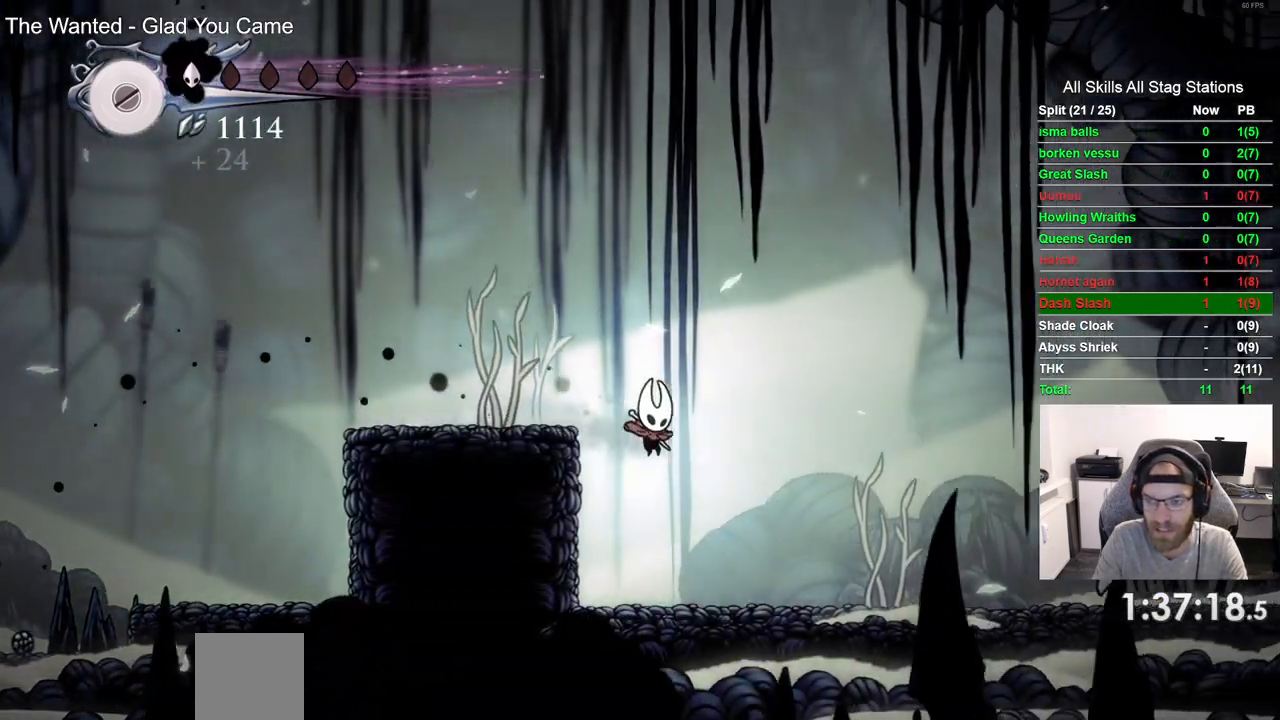
{"dt_ms": 500, "buttons": [], "left_stick": "center", "right_stick": "center", "events": [[300, "DPAD_RIGHT", "up"]]}
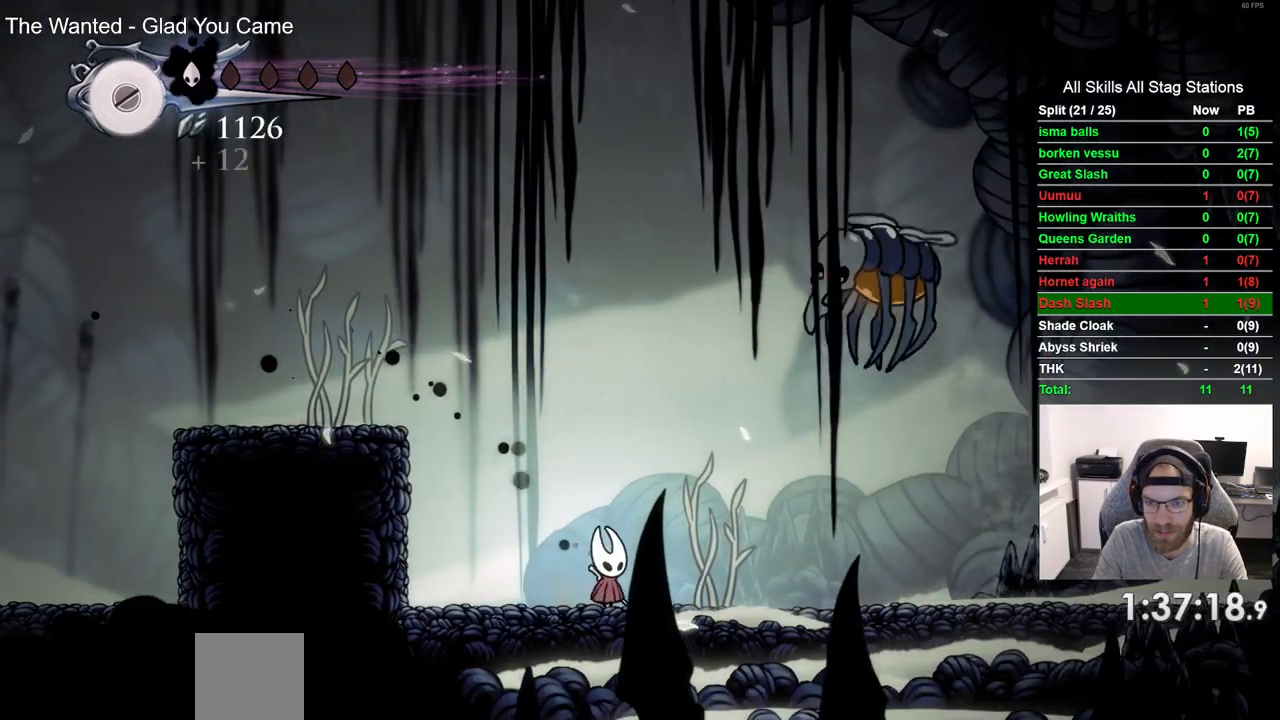
{"dt_ms": 500, "buttons": ["DPAD_RIGHT"], "left_stick": "center", "right_stick": "center", "events": [[150, "DPAD_RIGHT", "down"], [167, "SQUARE", "down"], [217, "DPAD_RIGHT", "up"], [300, "SQUARE", "up"], [483, "DPAD_RIGHT", "down"]]}
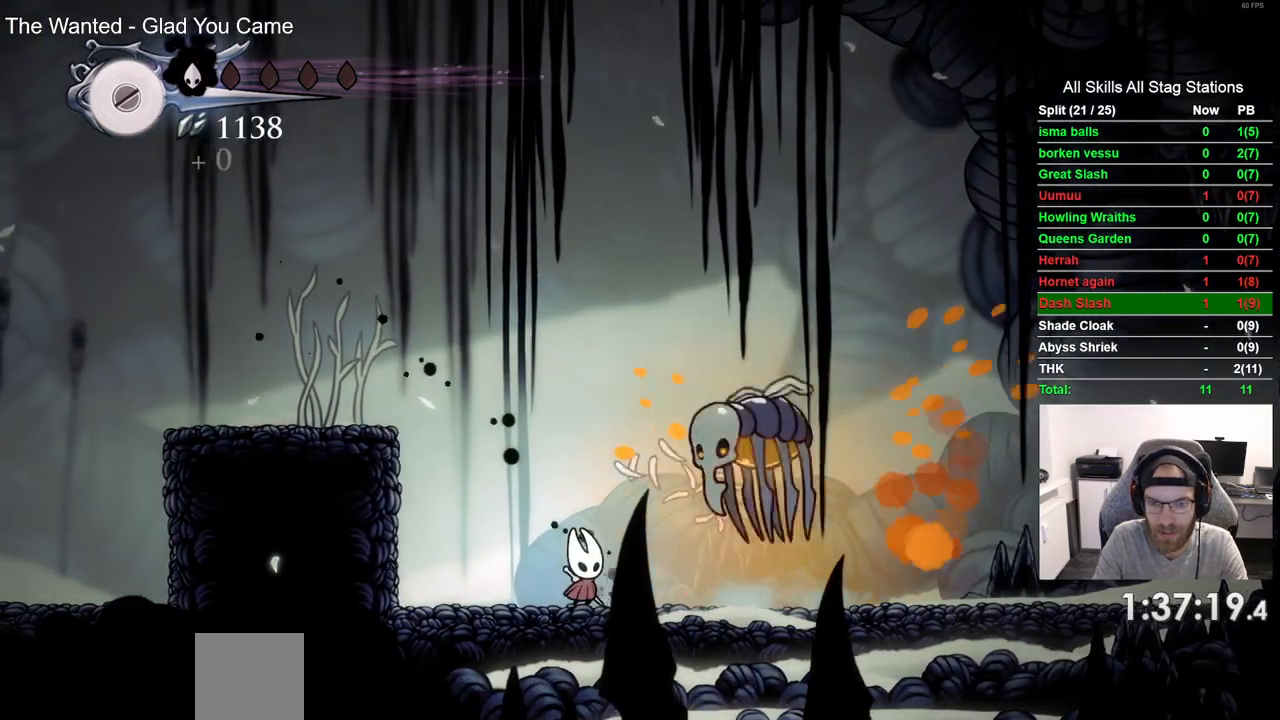
{"dt_ms": 500, "buttons": ["SQUARE", "DPAD_LEFT"], "left_stick": "center", "right_stick": "center", "events": [[33, "R2", "down"], [217, "R2", "up"], [250, "DPAD_RIGHT", "up"], [350, "DPAD_LEFT", "down"], [450, "SQUARE", "down"]]}
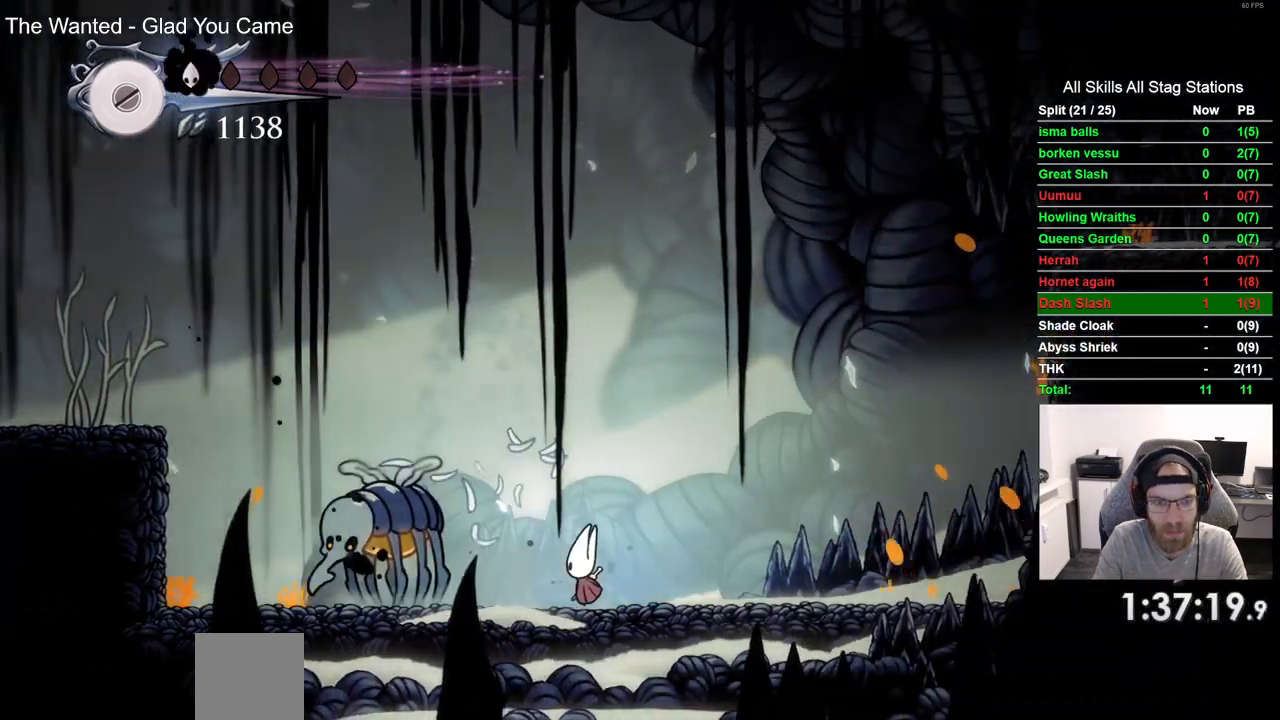
{"dt_ms": 500, "buttons": ["R2"], "left_stick": "center", "right_stick": "center", "events": [[33, "DPAD_LEFT", "up"], [117, "SQUARE", "up"], [267, "DPAD_LEFT", "down"], [350, "R2", "down"], [467, "DPAD_LEFT", "up"]]}
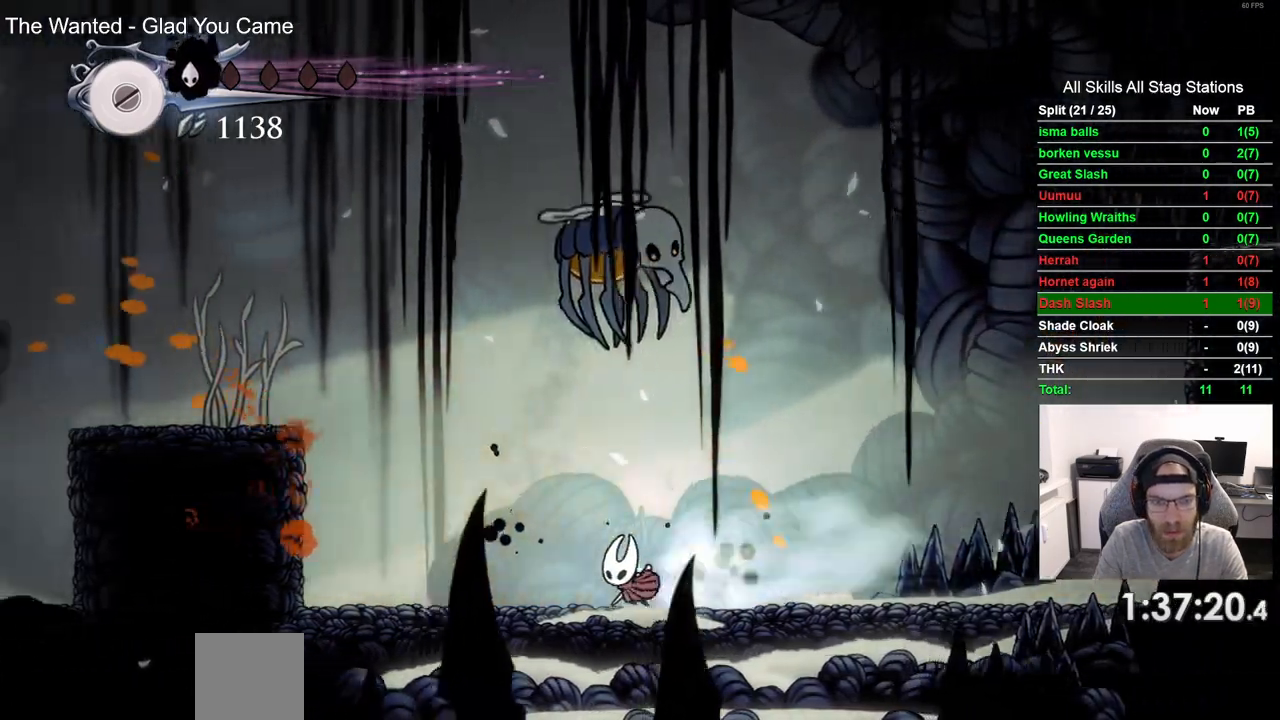
{"dt_ms": 500, "buttons": ["DPAD_RIGHT"], "left_stick": "center", "right_stick": "center", "events": [[50, "R2", "up"], [67, "DPAD_RIGHT", "down"], [233, "DPAD_RIGHT", "up"], [267, "SQUARE", "down"], [383, "SQUARE", "up"], [483, "DPAD_RIGHT", "down"]]}
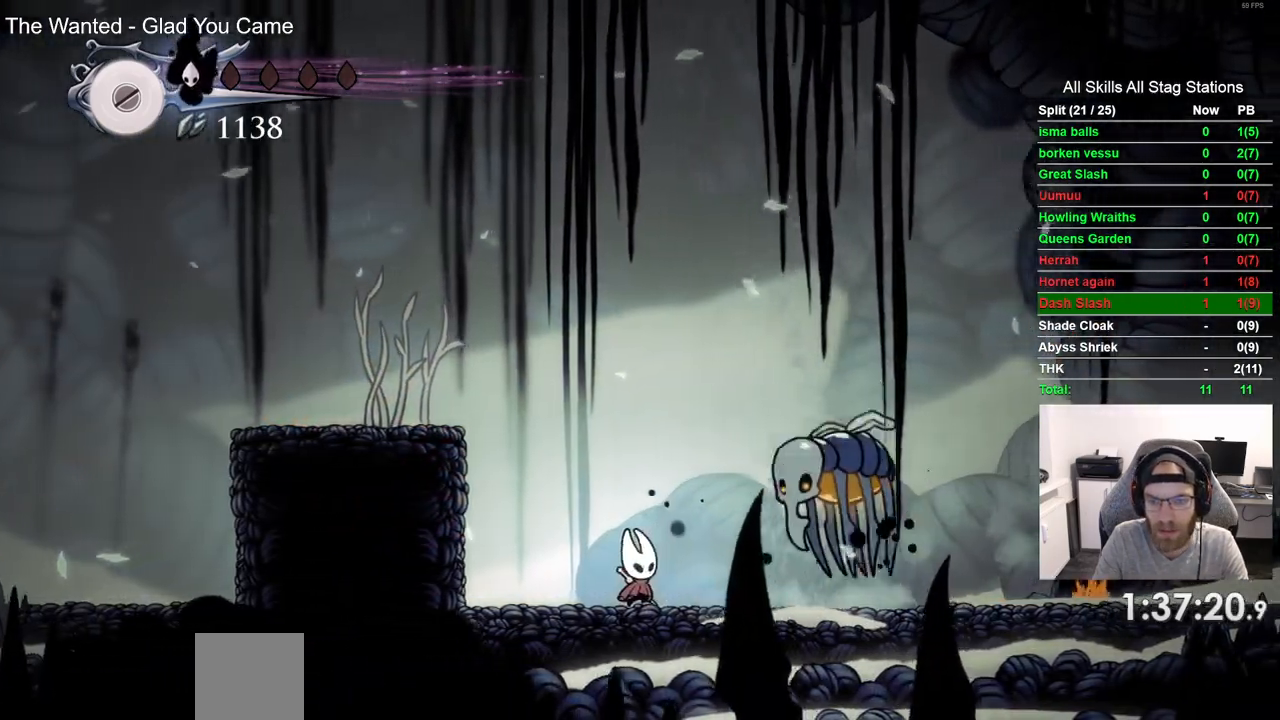
{"dt_ms": 500, "buttons": ["DPAD_LEFT"], "left_stick": "center", "right_stick": "center", "events": [[83, "R2", "down"], [233, "R2", "up"], [317, "DPAD_RIGHT", "up"], [433, "DPAD_LEFT", "down"]]}
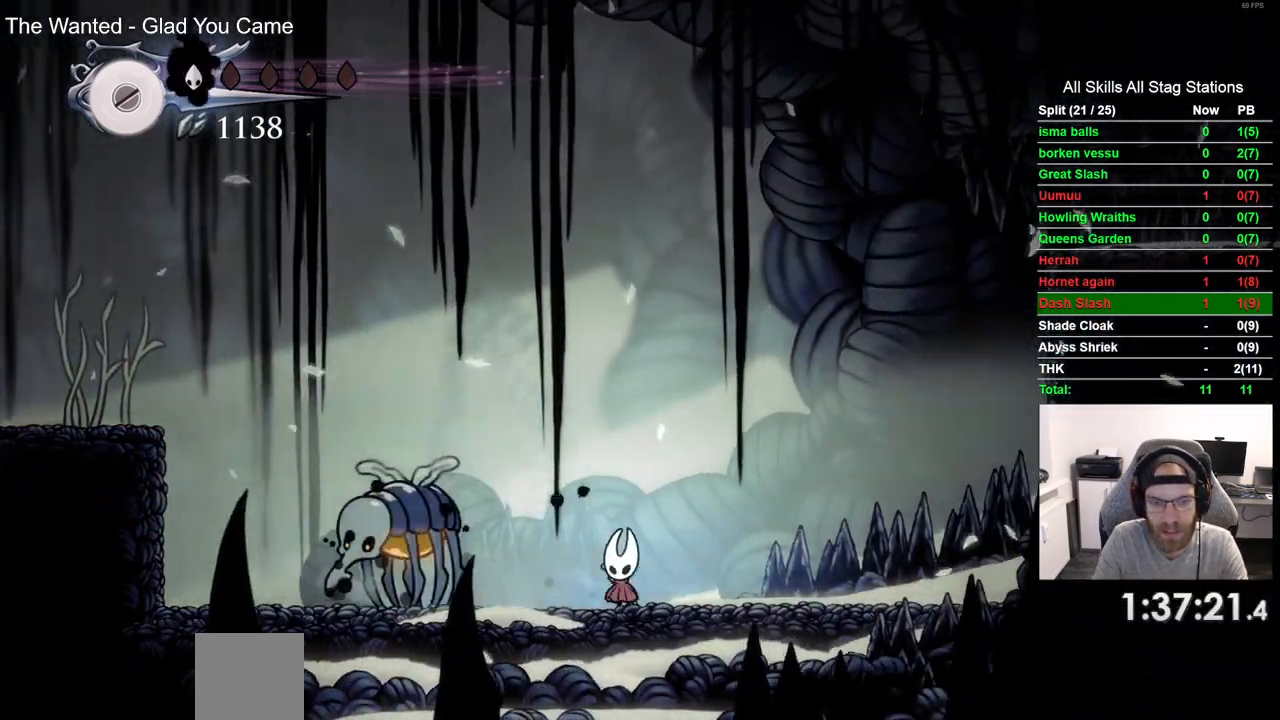
{"dt_ms": 500, "buttons": ["R2"], "left_stick": "center", "right_stick": "center", "events": [[83, "SQUARE", "down"], [167, "DPAD_LEFT", "up"], [217, "SQUARE", "up"], [333, "DPAD_LEFT", "down"], [383, "R2", "down"], [500, "DPAD_LEFT", "up"]]}
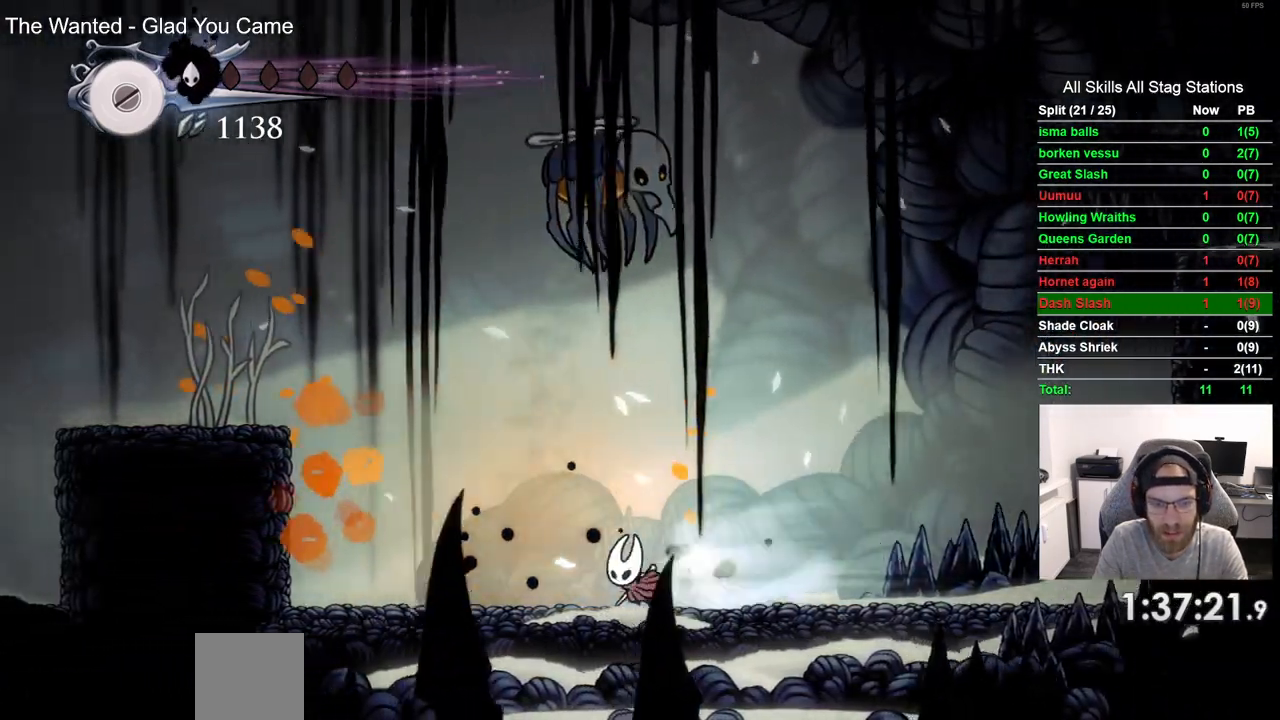
{"dt_ms": 500, "buttons": [], "left_stick": "center", "right_stick": "center", "events": [[50, "R2", "up"], [100, "DPAD_RIGHT", "down"], [317, "SQUARE", "down"], [350, "DPAD_RIGHT", "up"], [467, "SQUARE", "up"]]}
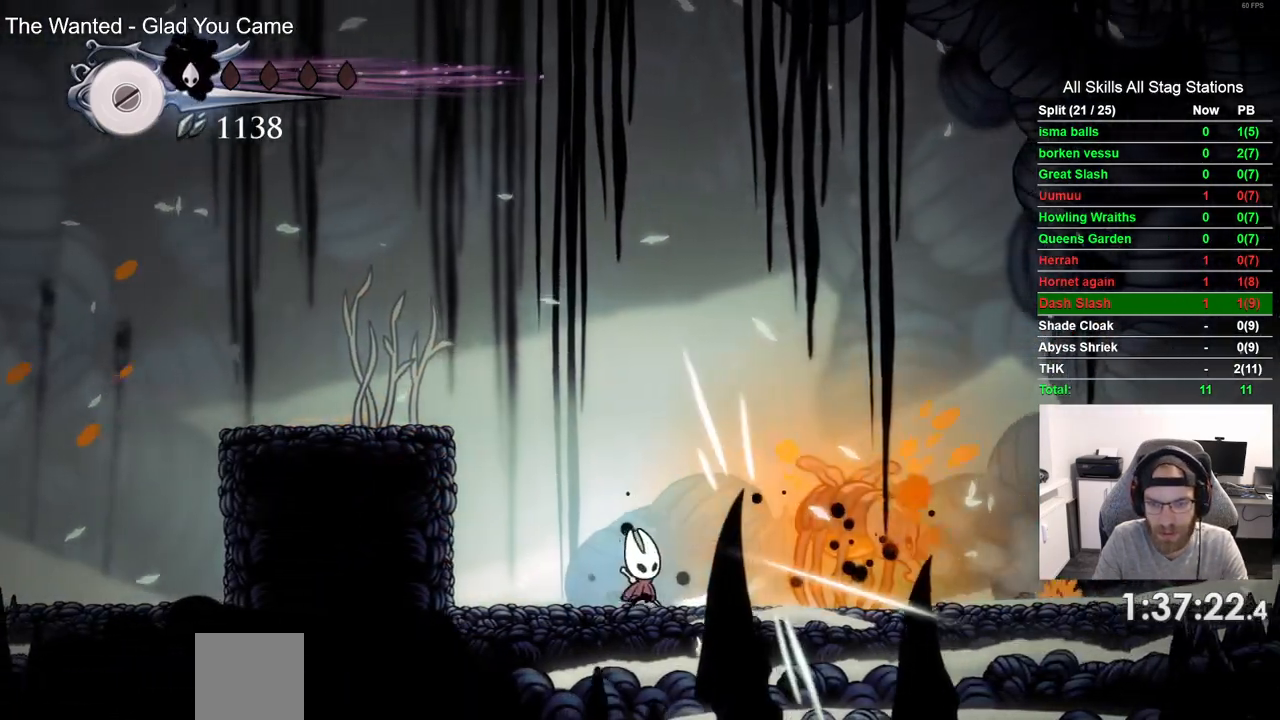
{"dt_ms": 500, "buttons": ["DPAD_LEFT"], "left_stick": "center", "right_stick": "center", "events": [[50, "DPAD_RIGHT", "down"], [100, "R2", "down"], [283, "DPAD_RIGHT", "up"], [283, "R2", "up"], [417, "DPAD_LEFT", "down"]]}
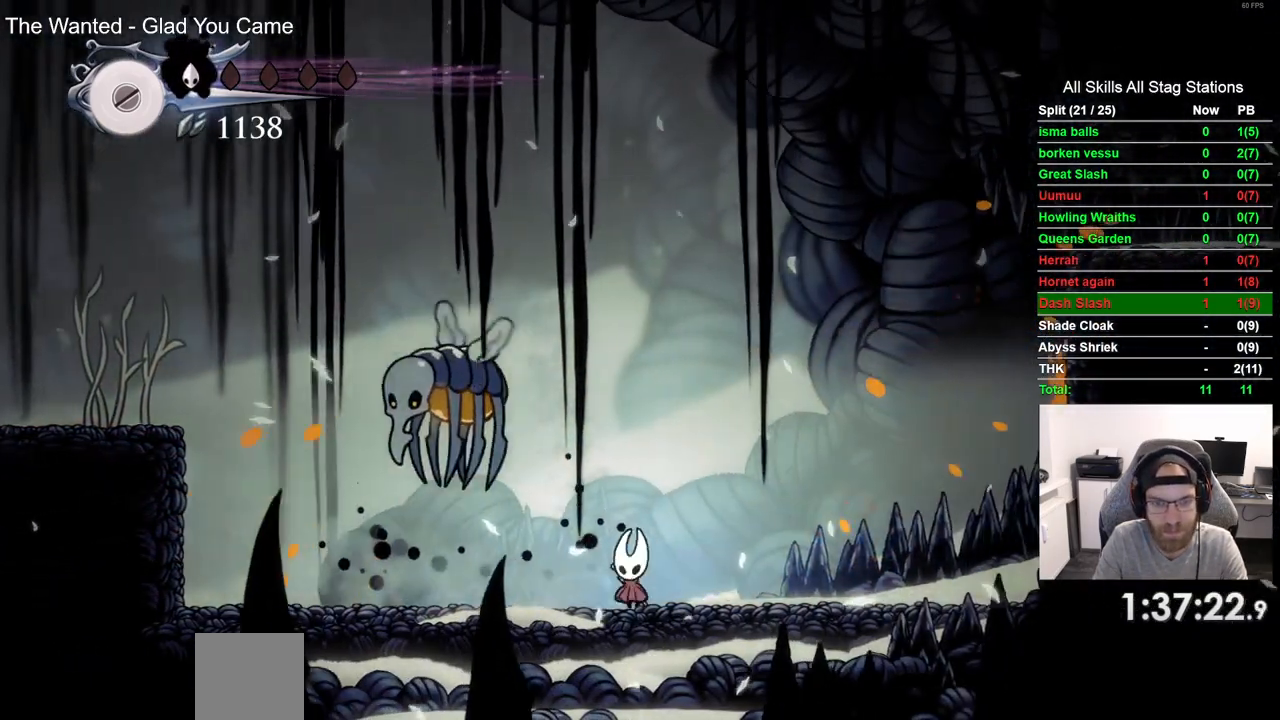
{"dt_ms": 500, "buttons": [], "left_stick": "center", "right_stick": "center", "events": [[50, "SQUARE", "down"], [100, "DPAD_LEFT", "up"], [183, "SQUARE", "up"], [267, "DPAD_LEFT", "down"], [317, "R2", "down"], [467, "DPAD_LEFT", "up"], [500, "R2", "up"]]}
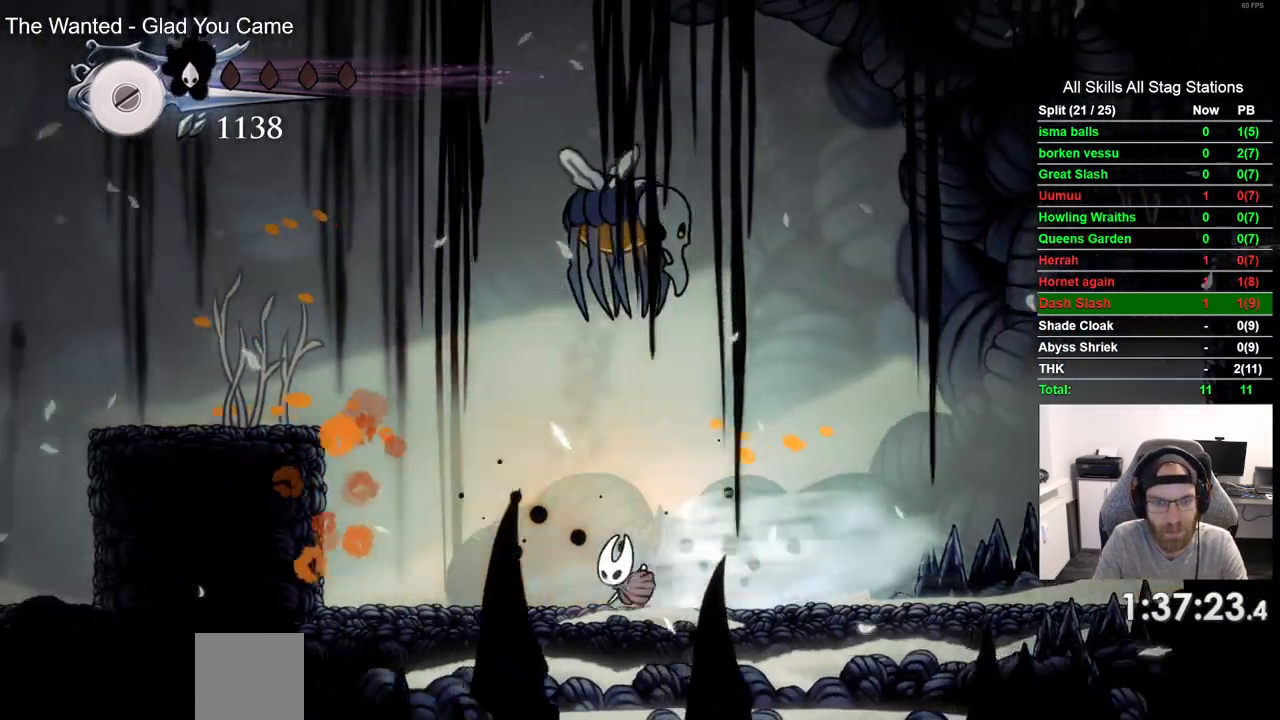
{"dt_ms": 500, "buttons": [], "left_stick": "center", "right_stick": "center", "events": [[67, "DPAD_RIGHT", "down"], [300, "DPAD_RIGHT", "up"], [317, "SQUARE", "down"], [450, "SQUARE", "up"]]}
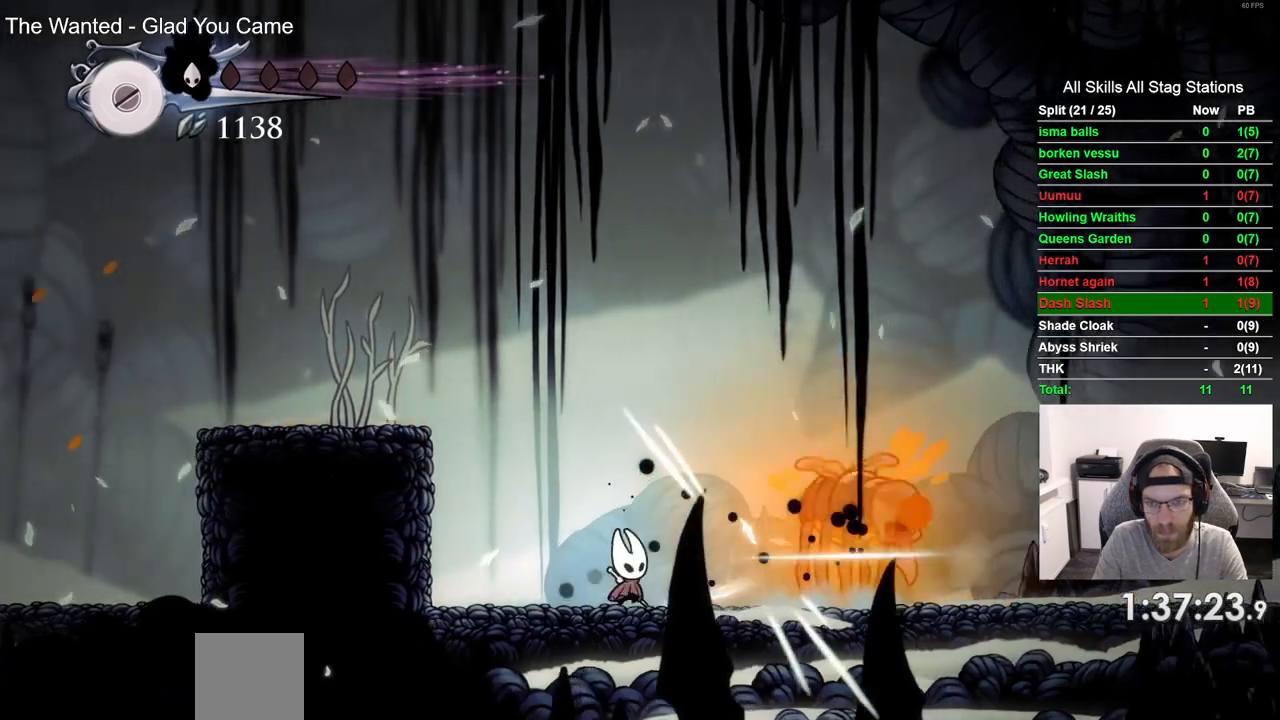
{"dt_ms": 500, "buttons": ["DPAD_LEFT"], "left_stick": "center", "right_stick": "center", "events": [[33, "DPAD_RIGHT", "down"], [67, "R2", "down"], [233, "R2", "up"], [333, "DPAD_RIGHT", "up"], [450, "DPAD_LEFT", "down"]]}
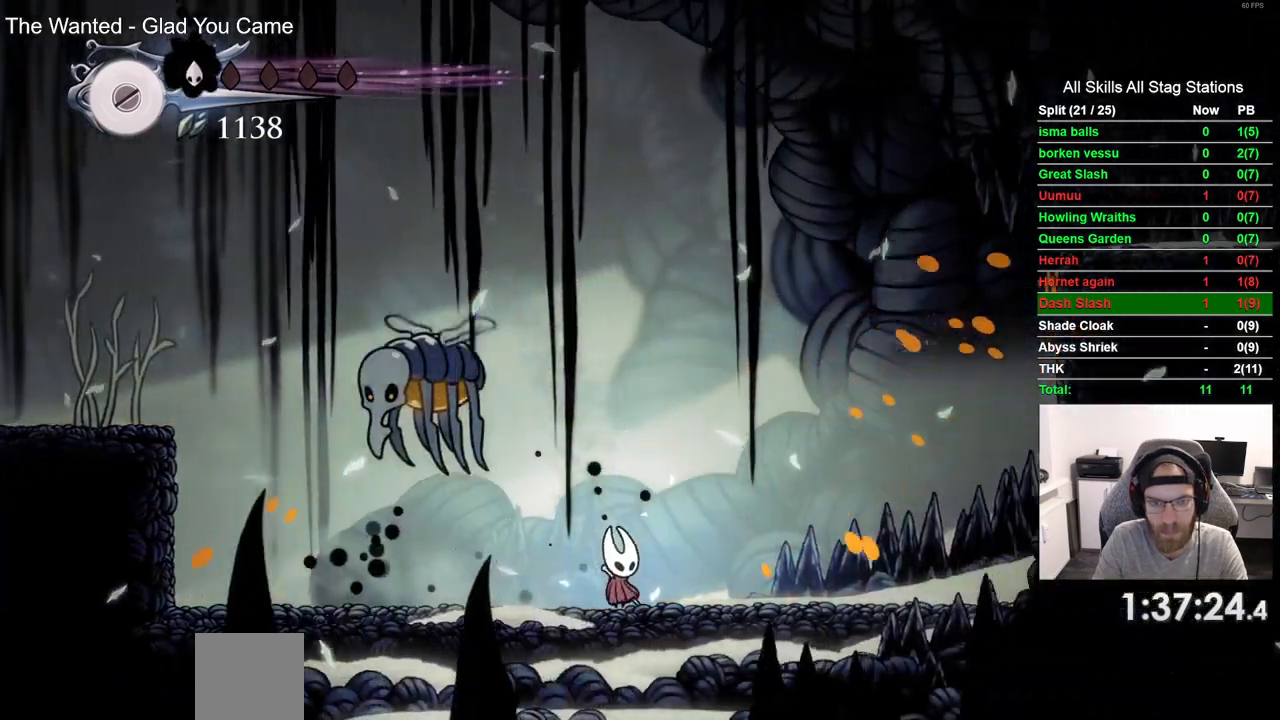
{"dt_ms": 500, "buttons": ["R2"], "left_stick": "center", "right_stick": "center", "events": [[33, "SQUARE", "down"], [100, "DPAD_LEFT", "up"], [150, "SQUARE", "up"], [317, "DPAD_LEFT", "down"], [350, "R2", "down"], [500, "DPAD_LEFT", "up"]]}
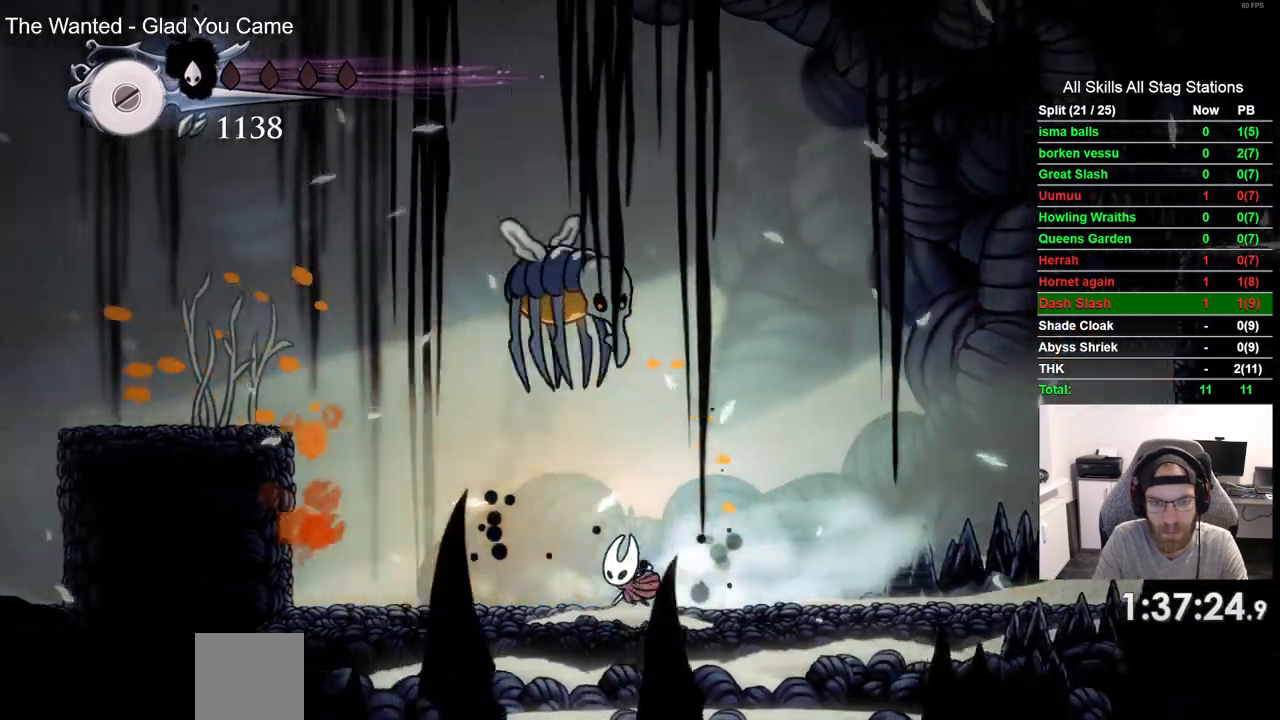
{"dt_ms": 500, "buttons": [], "left_stick": "center", "right_stick": "center", "events": [[33, "R2", "up"], [100, "DPAD_RIGHT", "down"], [300, "SQUARE", "down"], [317, "DPAD_RIGHT", "up"], [417, "SQUARE", "up"]]}
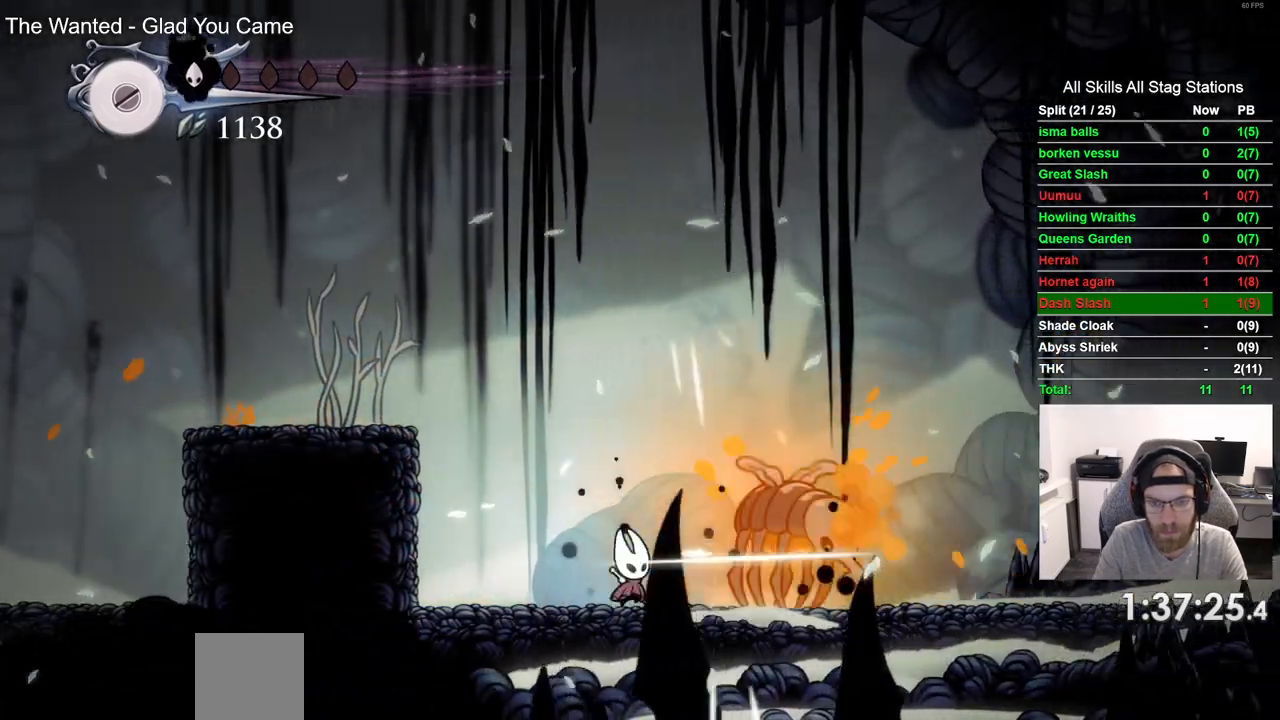
{"dt_ms": 500, "buttons": ["DPAD_LEFT"], "left_stick": "center", "right_stick": "center", "events": [[67, "DPAD_RIGHT", "down"], [100, "R2", "down"], [283, "DPAD_RIGHT", "up"], [283, "R2", "up"], [417, "DPAD_LEFT", "down"]]}
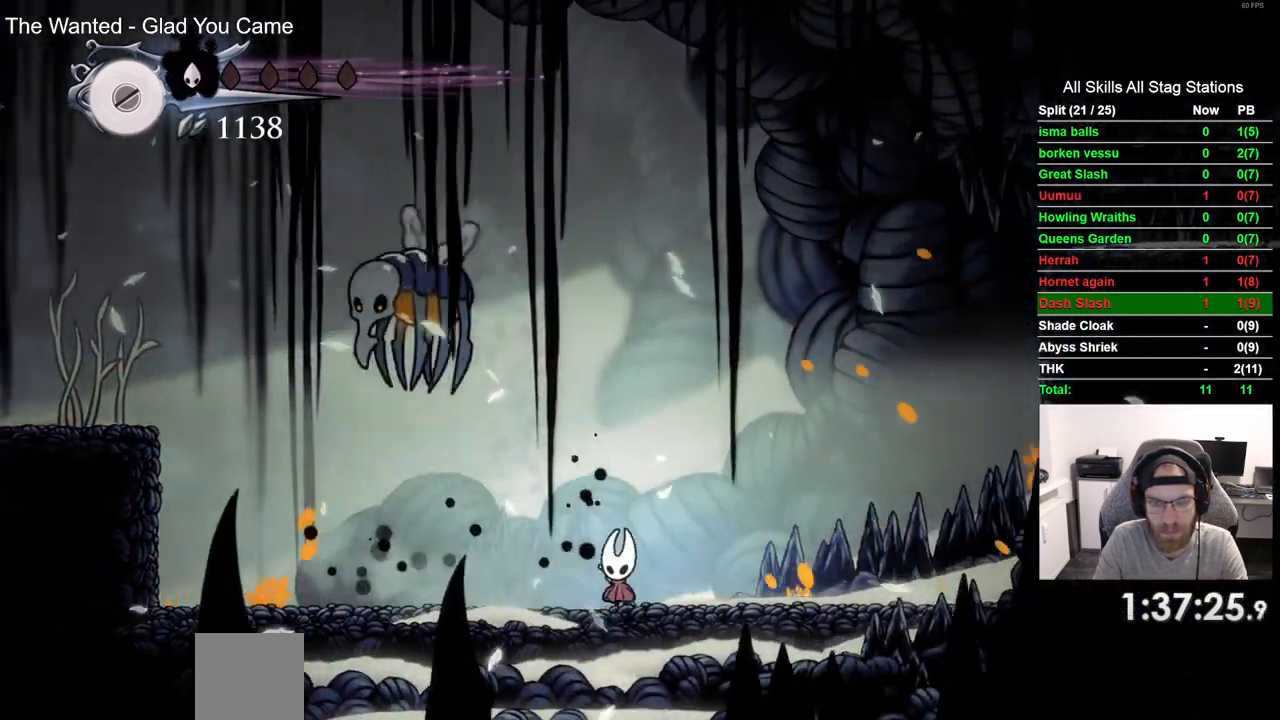
{"dt_ms": 500, "buttons": ["R2", "DPAD_LEFT"], "left_stick": "center", "right_stick": "center", "events": [[17, "SQUARE", "down"], [83, "DPAD_LEFT", "up"], [167, "SQUARE", "up"], [333, "DPAD_LEFT", "down"], [383, "R2", "down"]]}
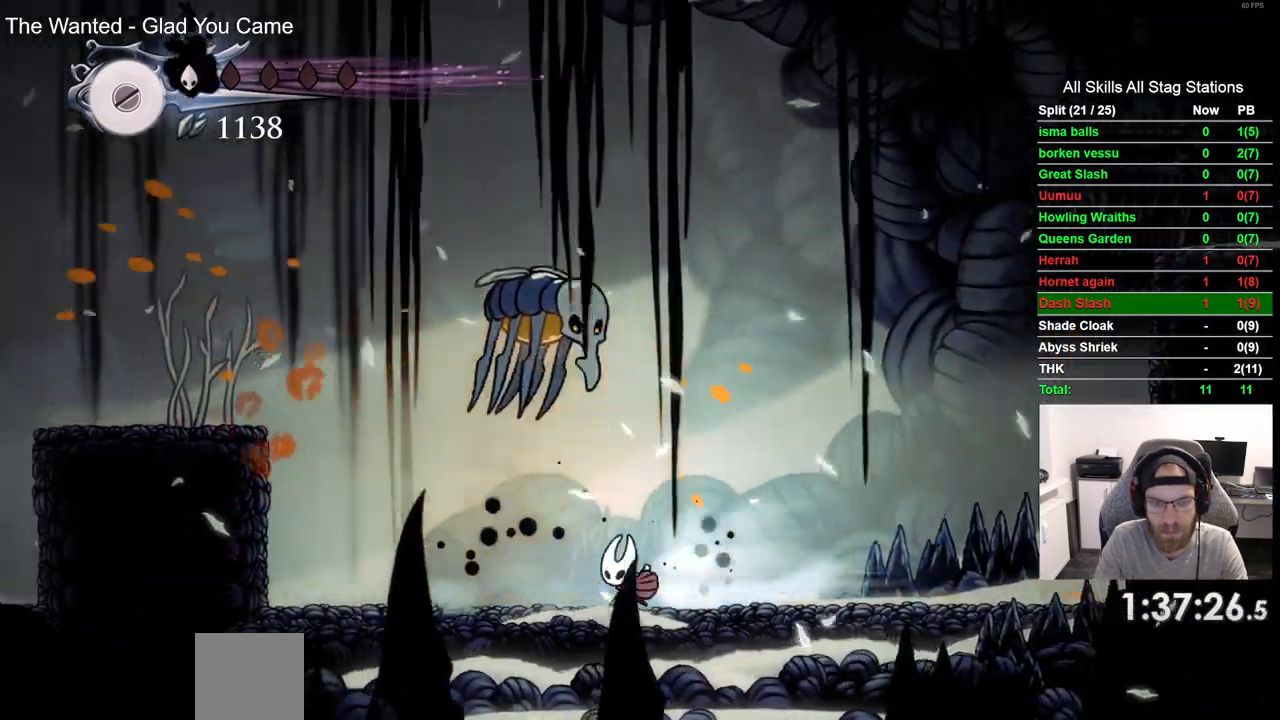
{"dt_ms": 500, "buttons": [], "left_stick": "center", "right_stick": "center", "events": [[17, "DPAD_LEFT", "up"], [83, "R2", "up"], [133, "DPAD_RIGHT", "down"], [333, "DPAD_RIGHT", "up"], [350, "SQUARE", "down"], [483, "SQUARE", "up"]]}
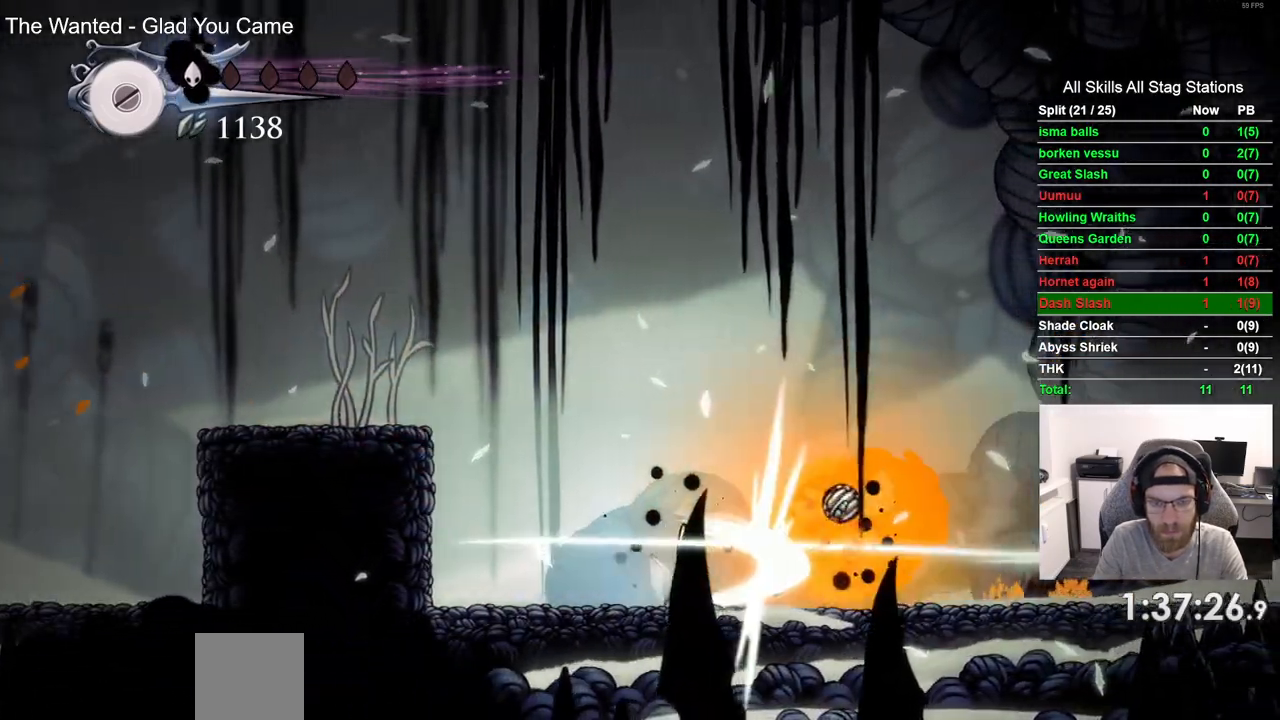
{"dt_ms": 500, "buttons": ["DPAD_RIGHT"], "left_stick": "center", "right_stick": "center", "events": [[133, "R2", "down"], [150, "DPAD_RIGHT", "down"], [300, "R2", "up"]]}
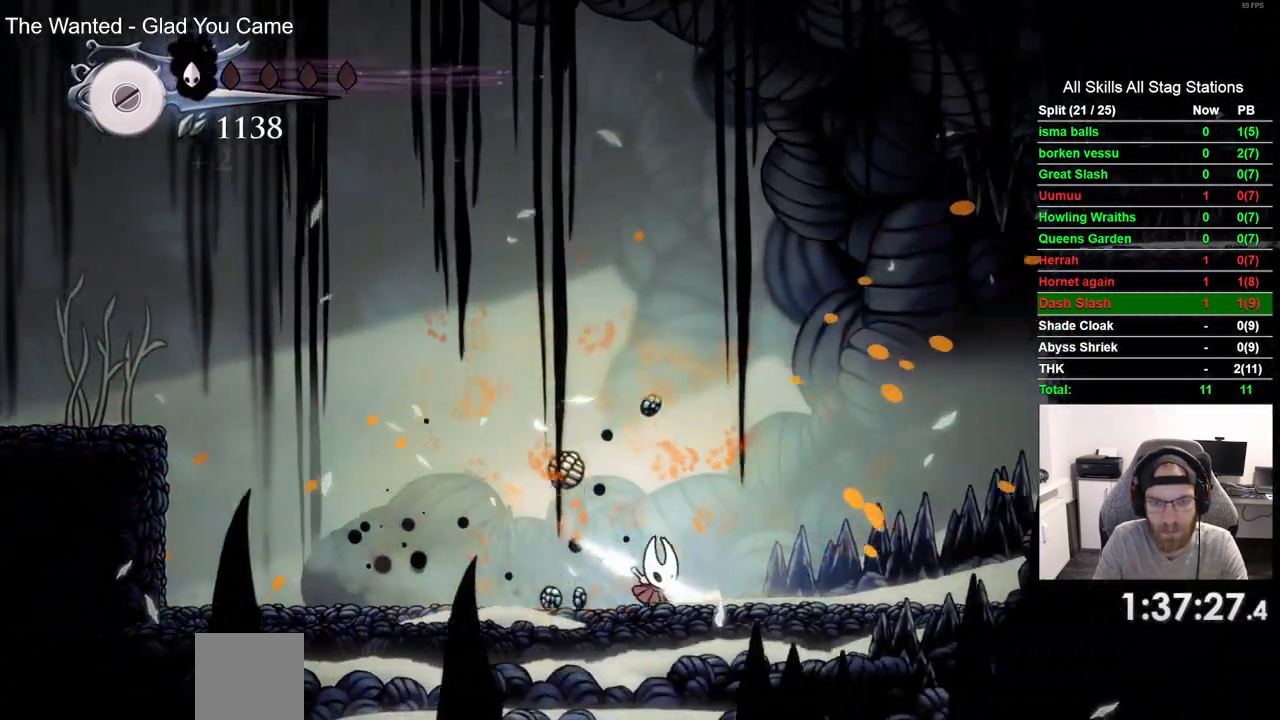
{"dt_ms": 1000, "buttons": ["CROSS", "DPAD_RIGHT"], "left_stick": "center", "right_stick": "center", "events": [[150, "CROSS", "down"], [500, "CROSS", "up"], [500, "R2", "down"], [683, "R2", "up"], [783, "CROSS", "down"]]}
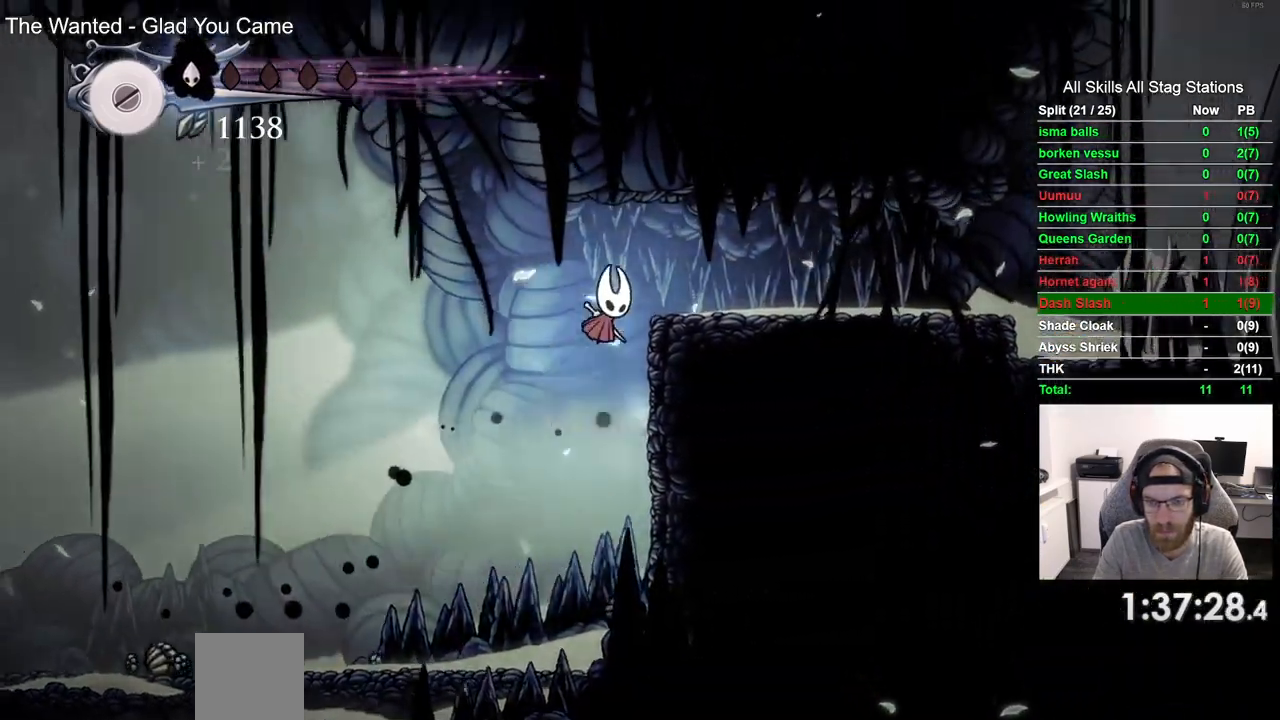
{"dt_ms": 500, "buttons": ["DPAD_RIGHT"], "left_stick": "center", "right_stick": "center", "events": [[133, "CROSS", "up"], [133, "R2", "down"], [317, "R2", "up"]]}
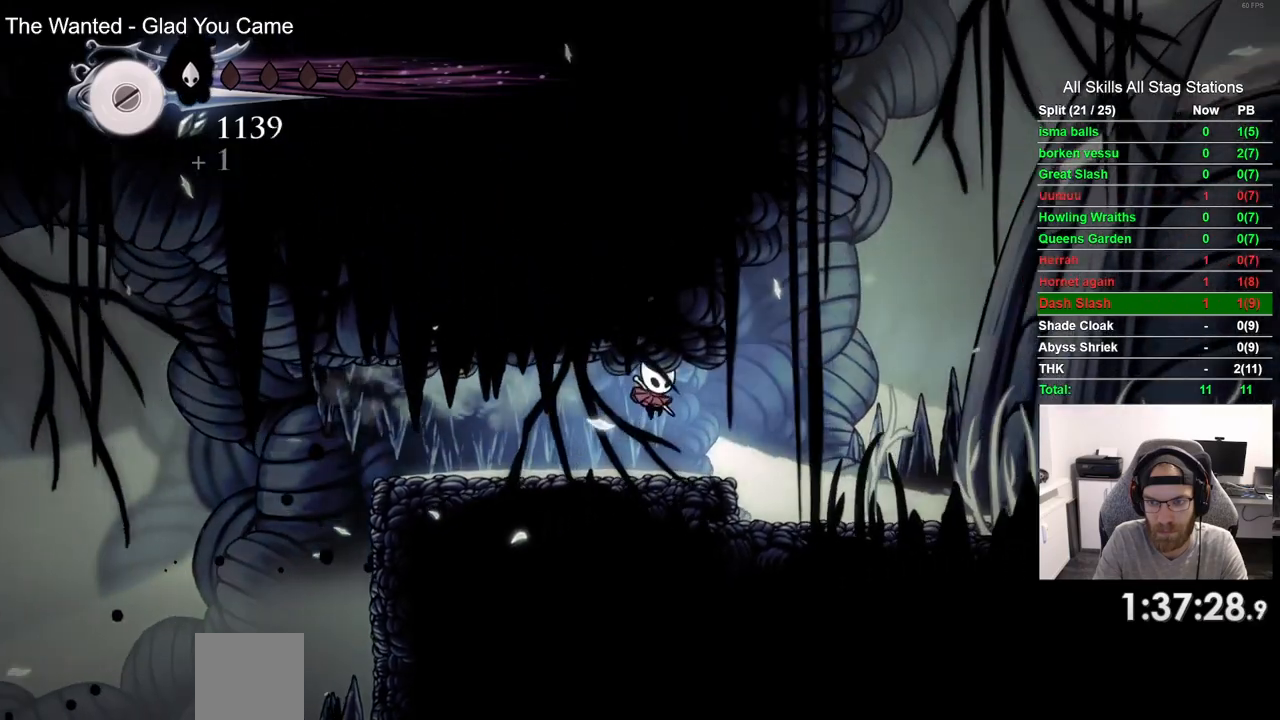
{"dt_ms": 500, "buttons": ["DPAD_RIGHT"], "left_stick": "center", "right_stick": "center", "events": [[183, "R2", "down"], [367, "R2", "up"]]}
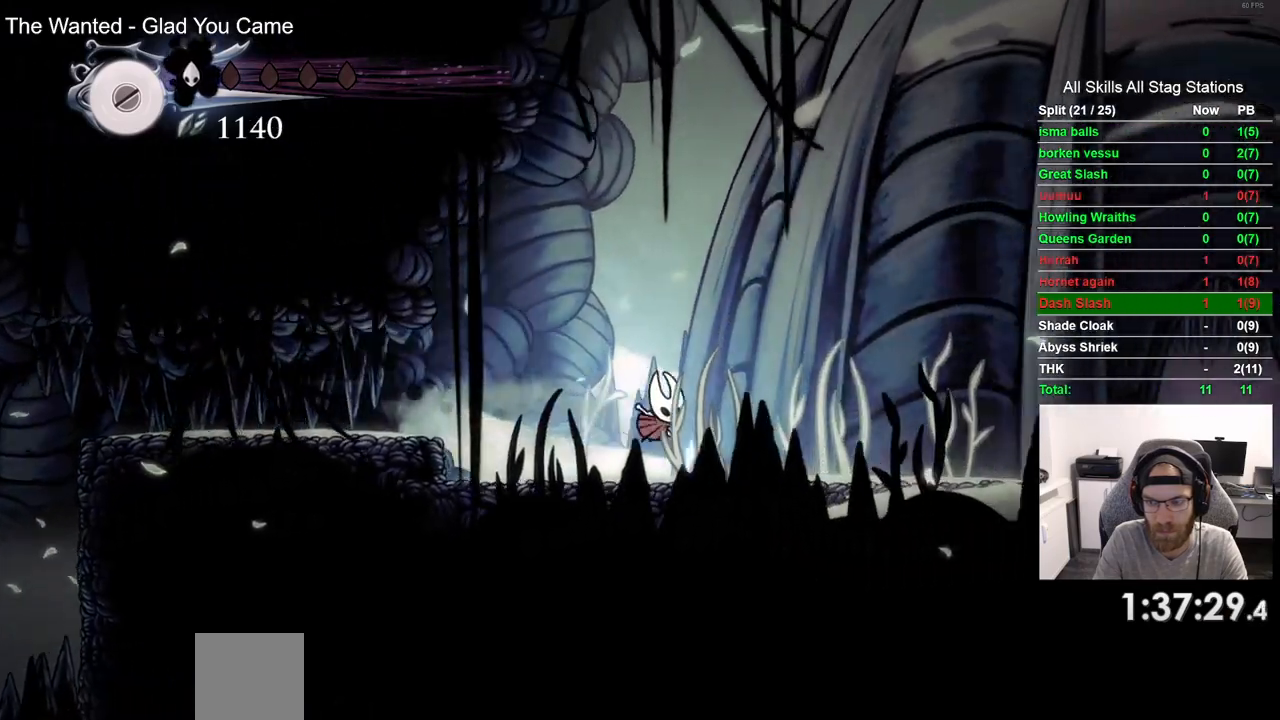
{"dt_ms": 500, "buttons": ["DPAD_RIGHT"], "left_stick": "center", "right_stick": "center", "events": [[267, "R2", "down"], [450, "R2", "up"]]}
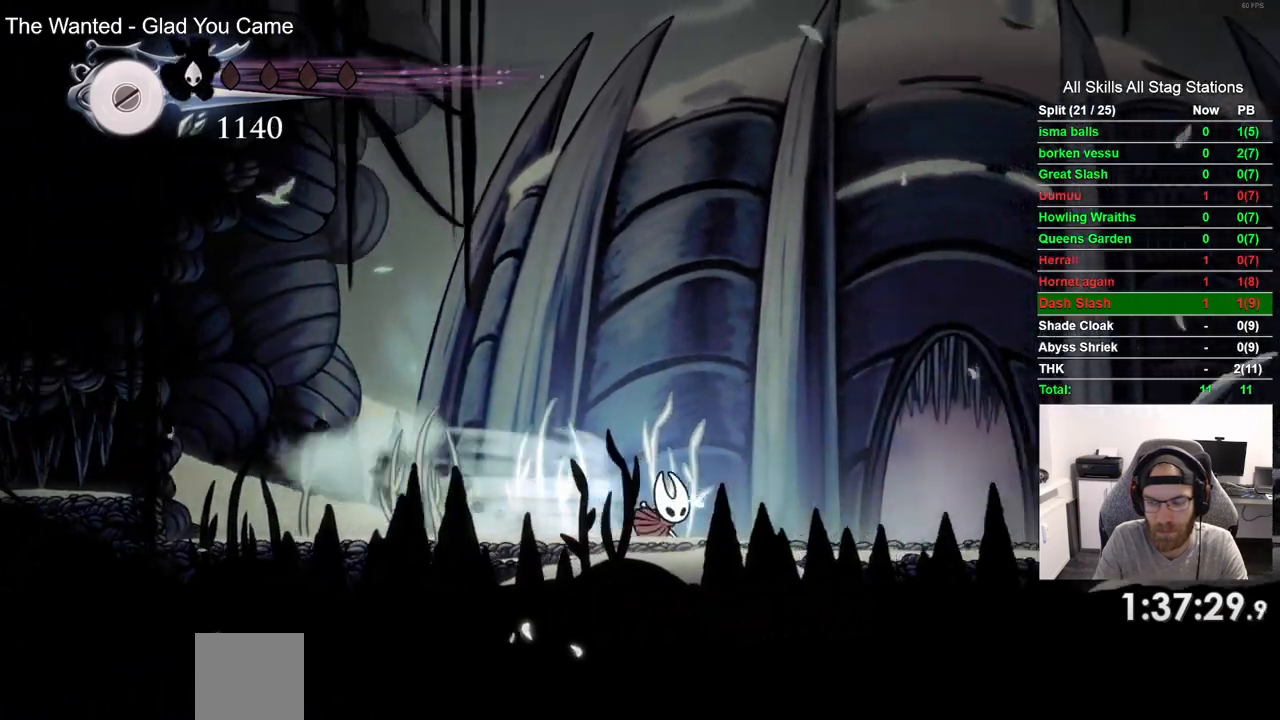
{"dt_ms": 500, "buttons": ["DPAD_RIGHT"], "left_stick": "center", "right_stick": "center", "events": []}
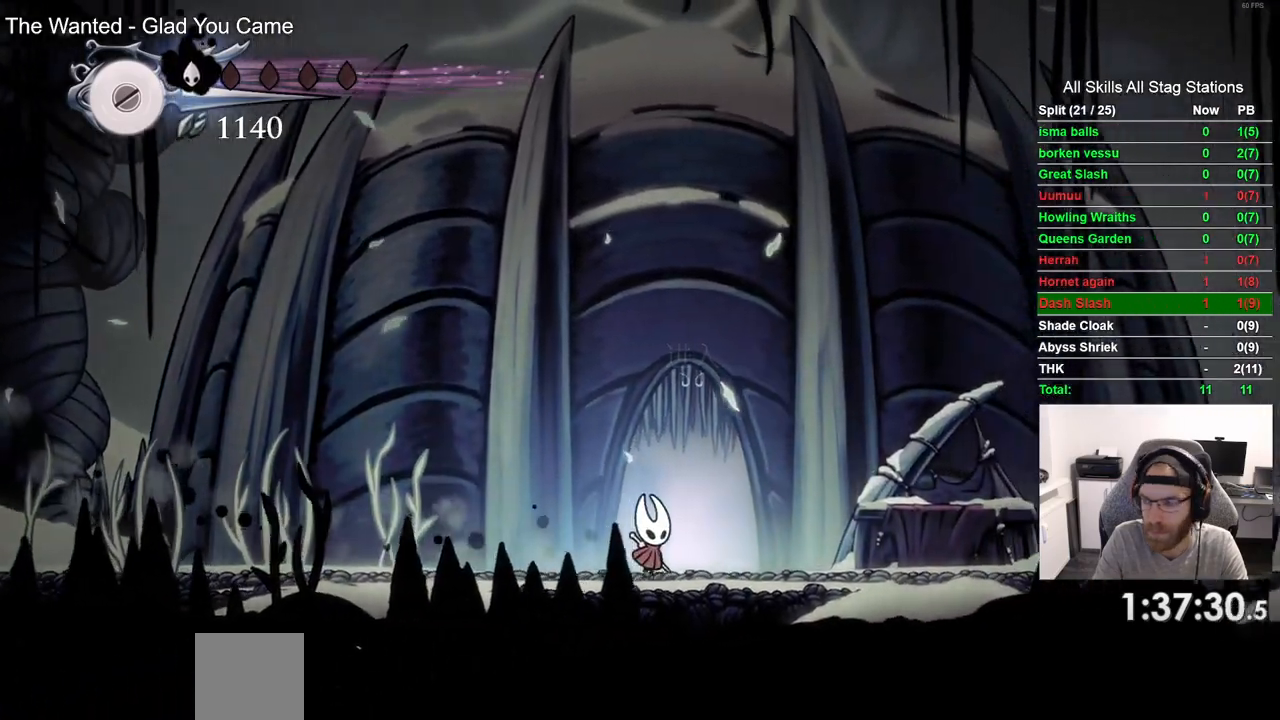
{"dt_ms": 500, "buttons": [], "left_stick": "center", "right_stick": "center", "events": [[50, "DPAD_UP", "down"], [67, "DPAD_RIGHT", "up"], [200, "DPAD_UP", "up"]]}